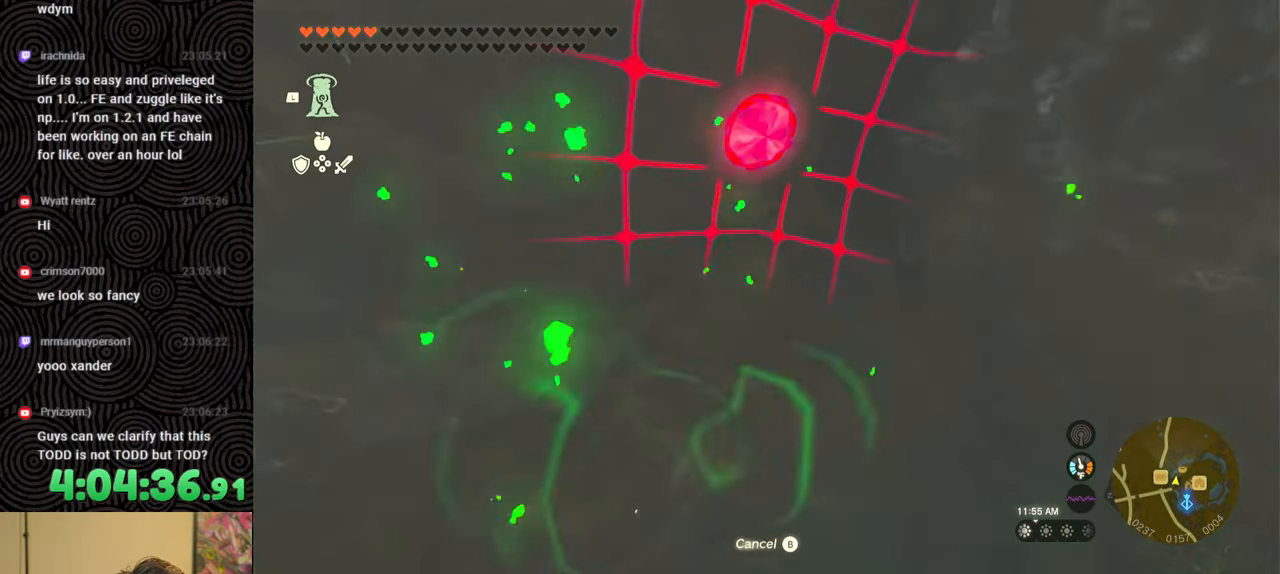
Gameplay with a controller (Nintendo layout); each line is a JSON object with the inputs held at the frame after it. "events" lists button and stick changes between this image and that frame as [ms after this image, input, new state], when the widget could be followed in between. Not read: L3 R3.
{"buttons": [], "left_stick": "down", "right_stick": "center", "events": [[83, "left_stick", "center"], [500, "left_stick", "down"]]}
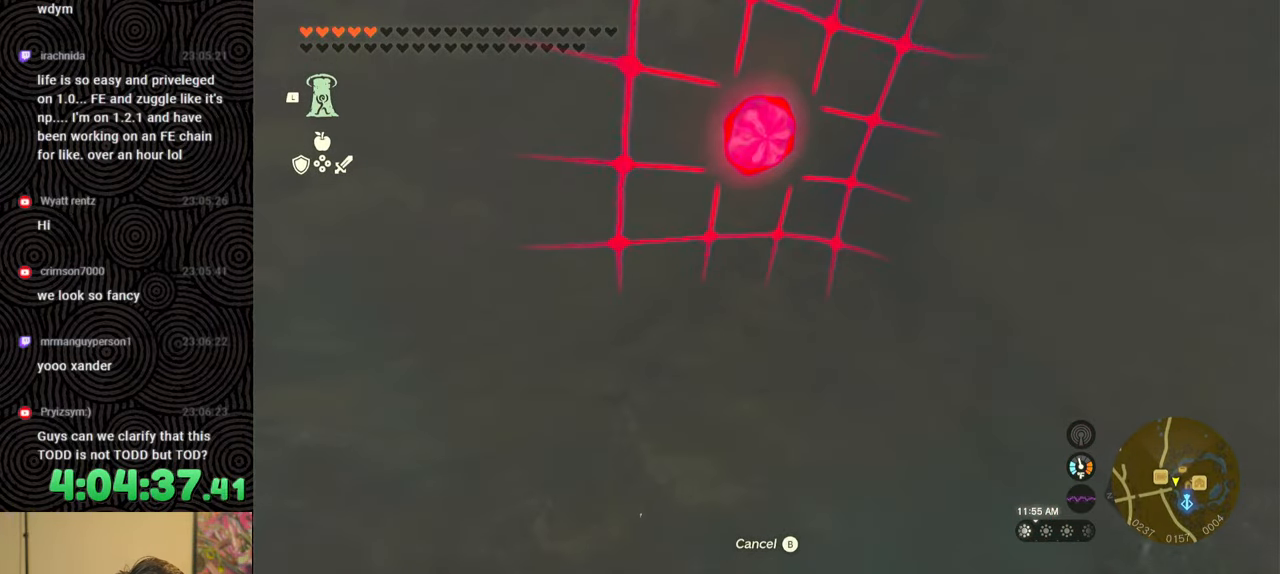
{"buttons": [], "left_stick": "center", "right_stick": "center", "events": [[217, "left_stick", "center"]]}
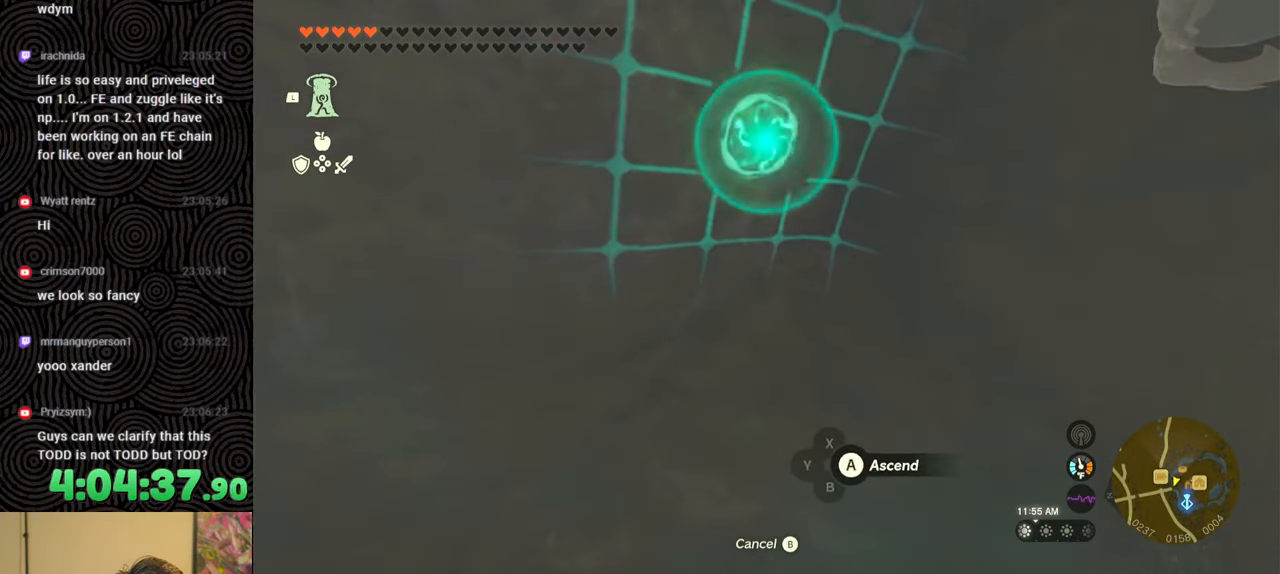
{"buttons": [], "left_stick": "center", "right_stick": "center", "events": []}
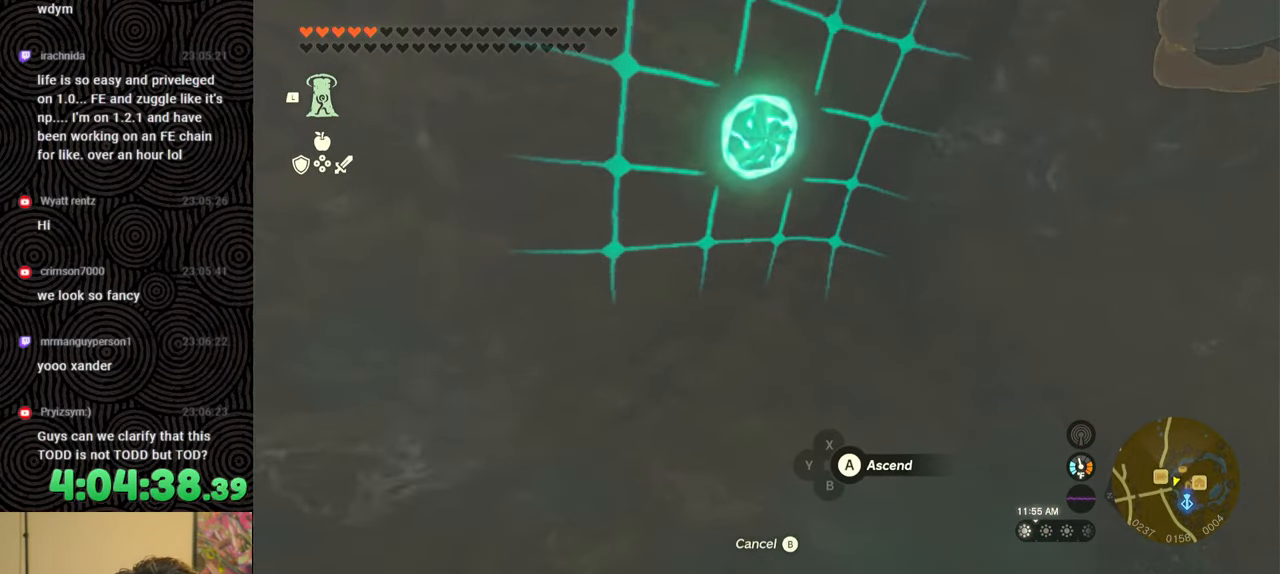
{"buttons": [], "left_stick": "center", "right_stick": "center", "events": [[267, "A", "down"], [417, "A", "up"]]}
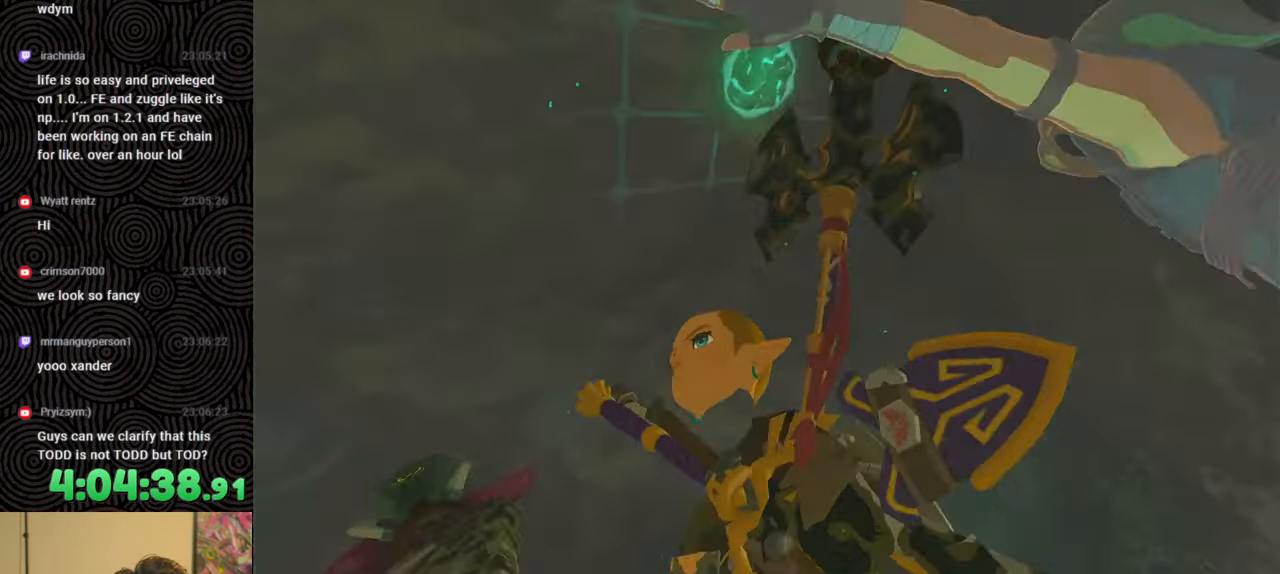
{"buttons": [], "left_stick": "center", "right_stick": "center", "events": []}
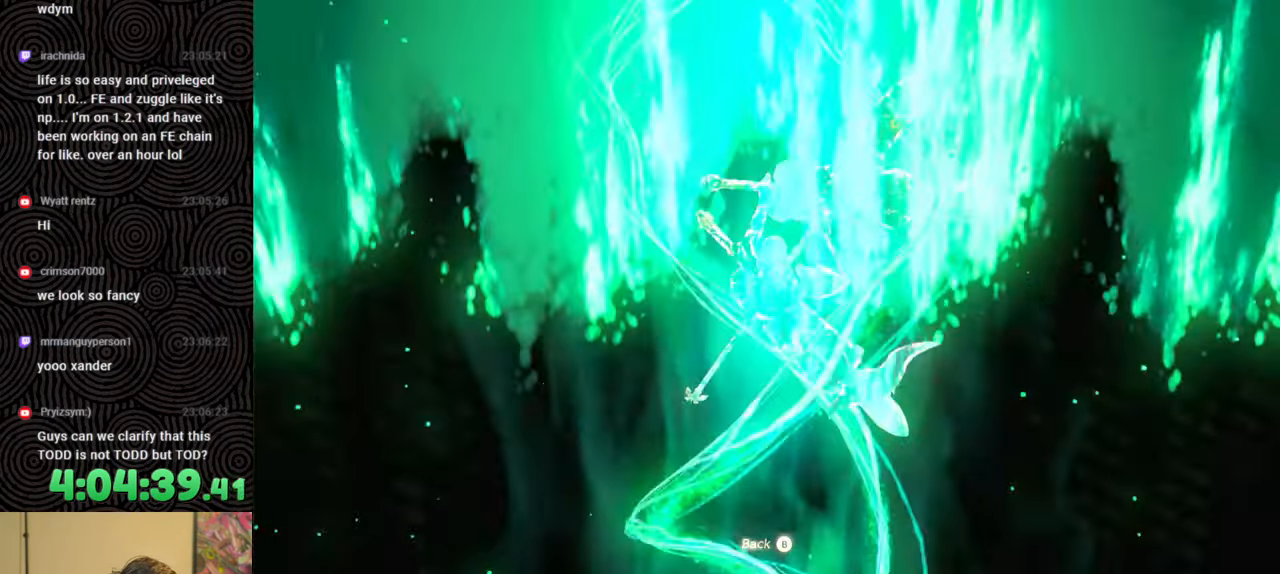
{"buttons": [], "left_stick": "center", "right_stick": "center", "events": []}
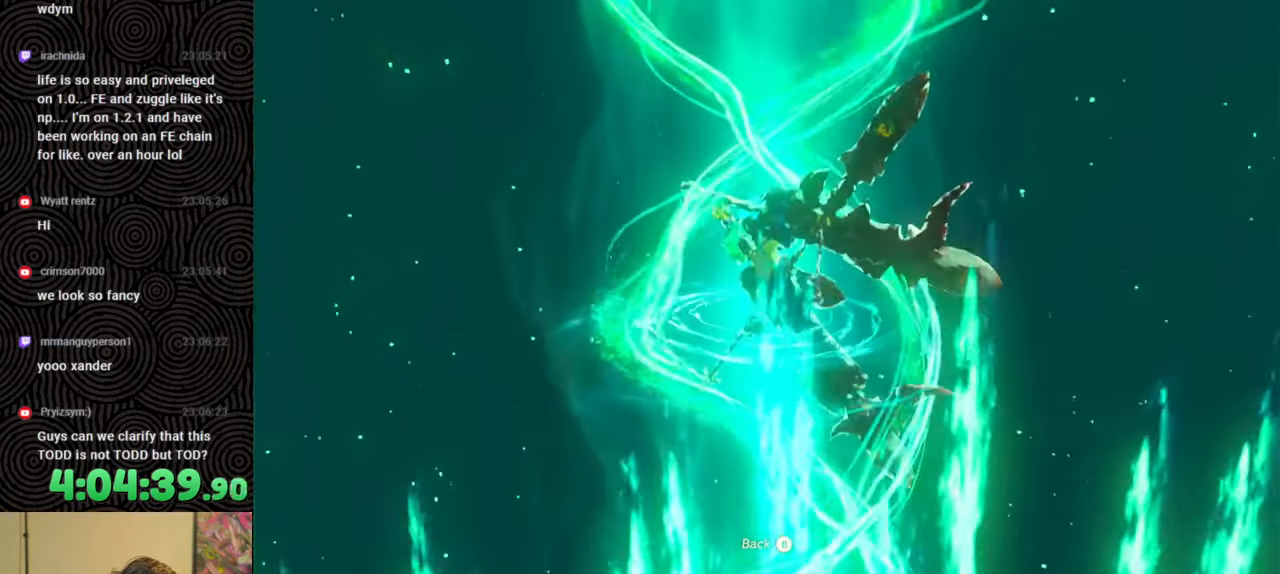
{"buttons": [], "left_stick": "center", "right_stick": "center", "events": []}
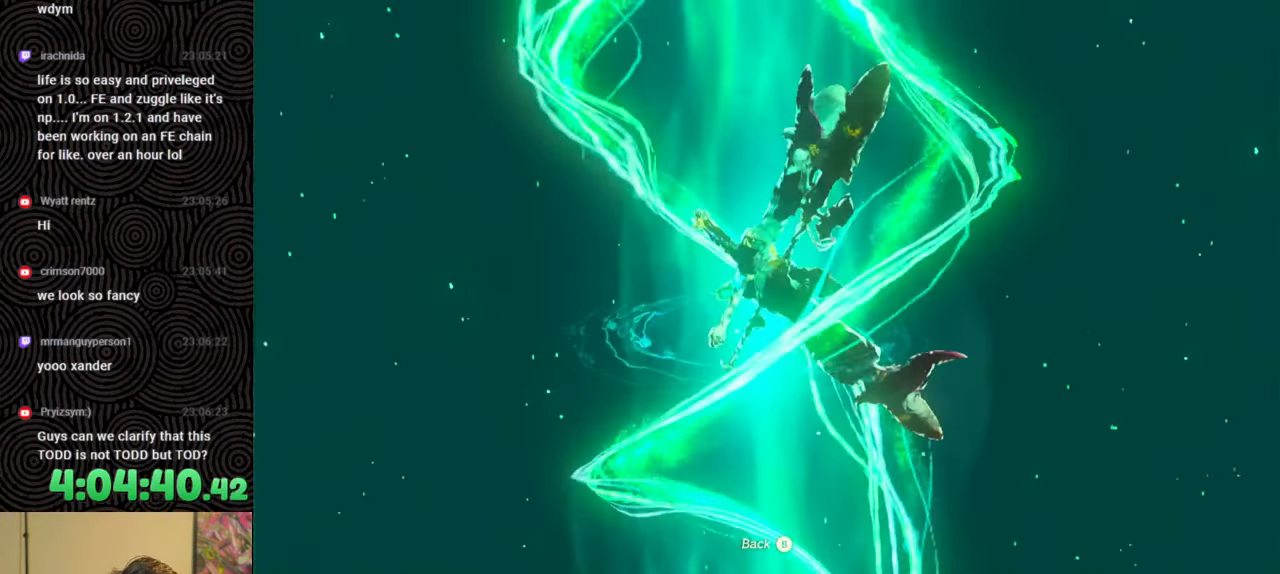
{"buttons": [], "left_stick": "center", "right_stick": "center", "events": [[133, "A", "down"], [267, "A", "up"], [333, "A", "down"], [500, "A", "up"]]}
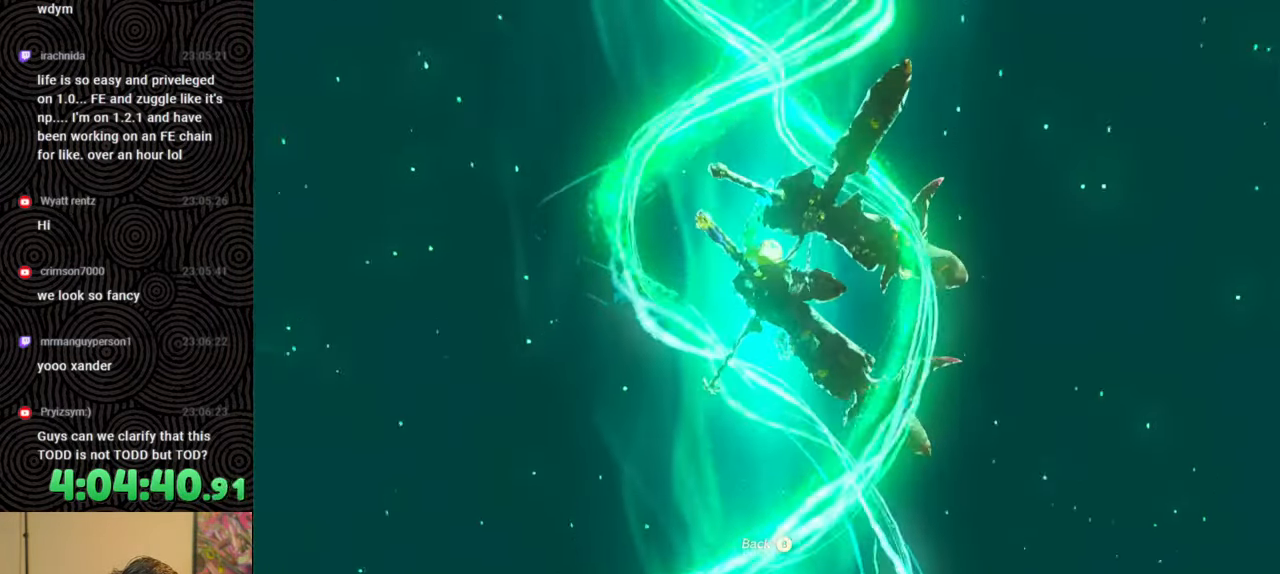
{"buttons": ["A"], "left_stick": "center", "right_stick": "center", "events": [[83, "A", "down"], [183, "A", "up"], [233, "A", "down"], [350, "A", "up"], [433, "A", "down"]]}
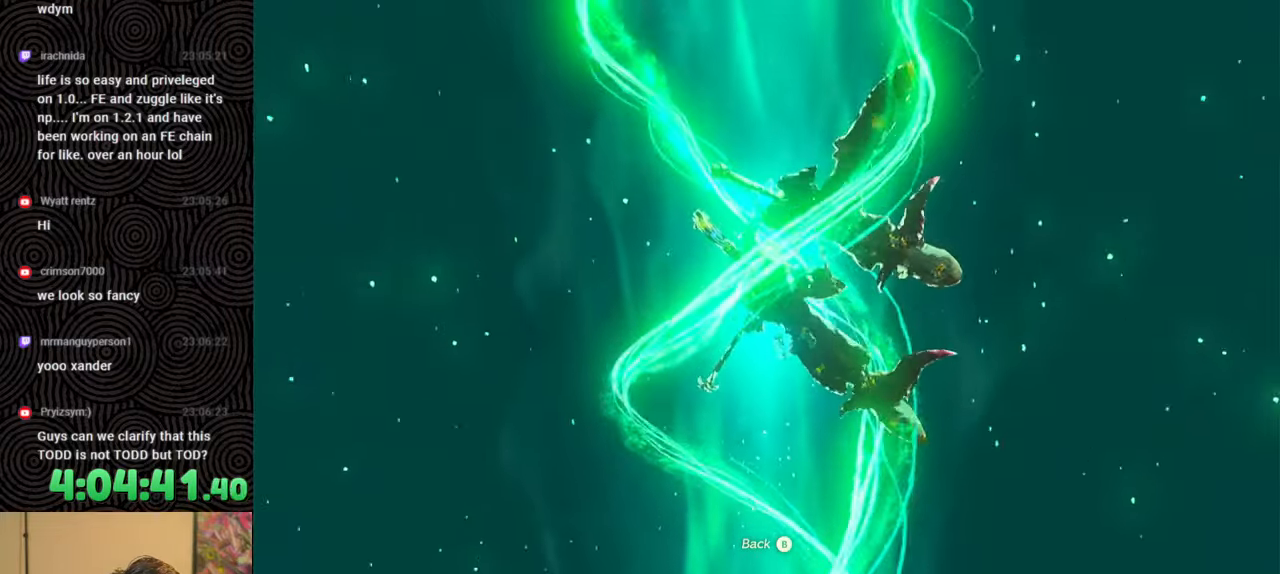
{"buttons": ["A"], "left_stick": "center", "right_stick": "center", "events": [[17, "A", "up"], [117, "A", "down"], [183, "A", "up"], [300, "A", "down"], [367, "A", "up"], [483, "A", "down"]]}
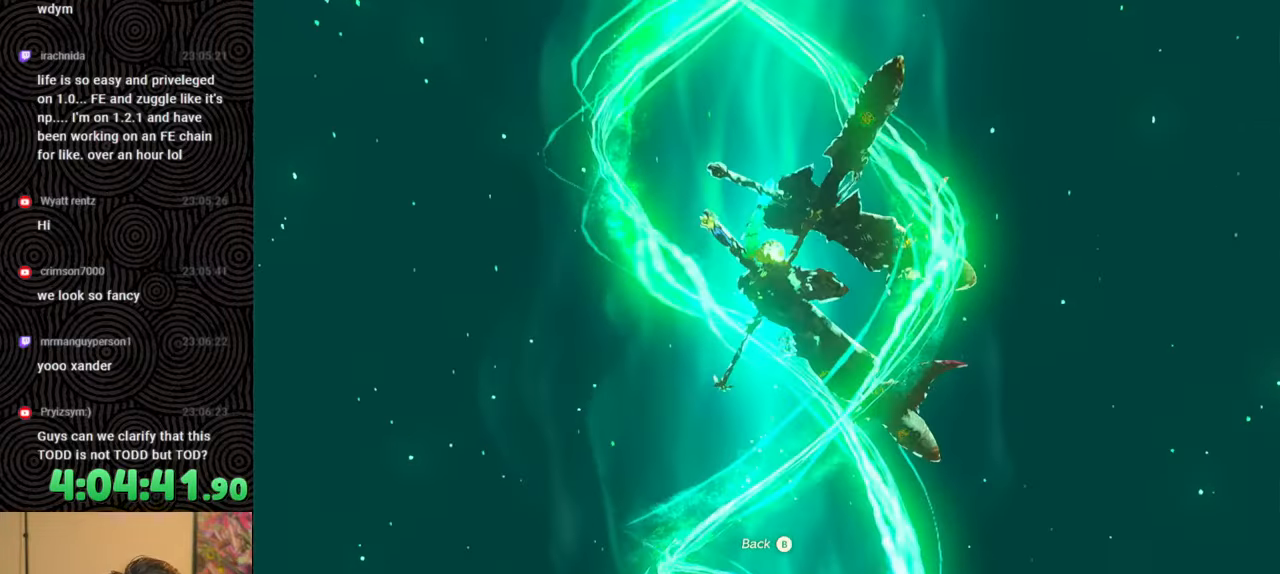
{"buttons": [], "left_stick": "center", "right_stick": "center", "events": [[67, "A", "up"], [150, "A", "down"], [250, "A", "up"], [350, "A", "down"], [467, "A", "up"]]}
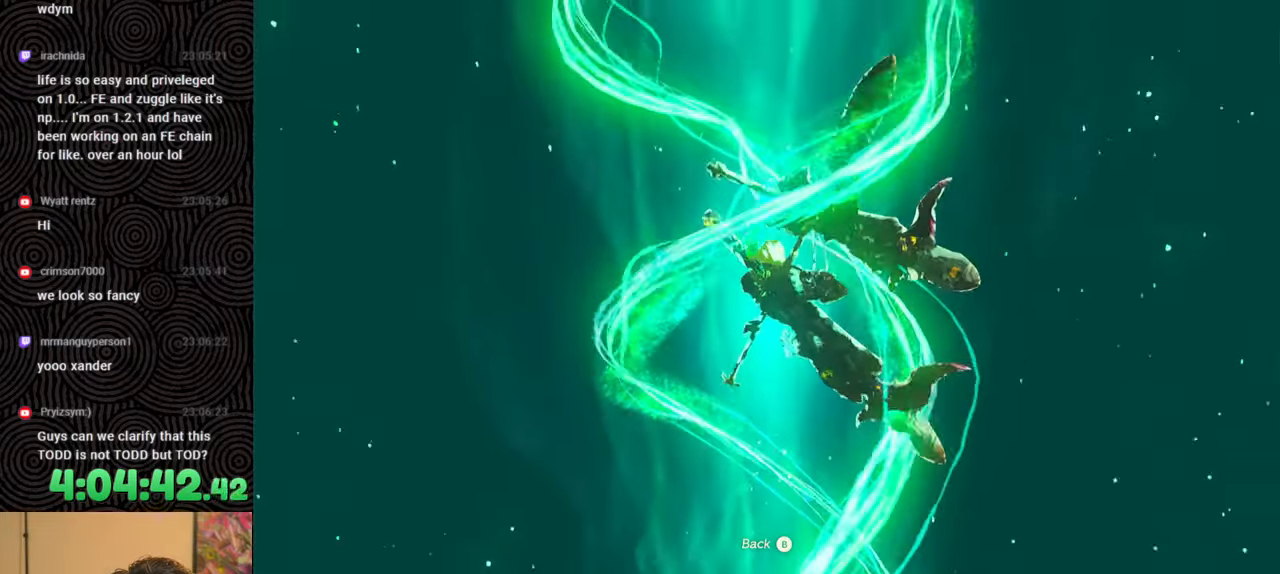
{"buttons": ["A"], "left_stick": "center", "right_stick": "up-right", "events": [[67, "A", "down"], [167, "A", "up"], [233, "A", "down"], [350, "A", "up"], [400, "right_stick", "up-right"], [433, "A", "down"]]}
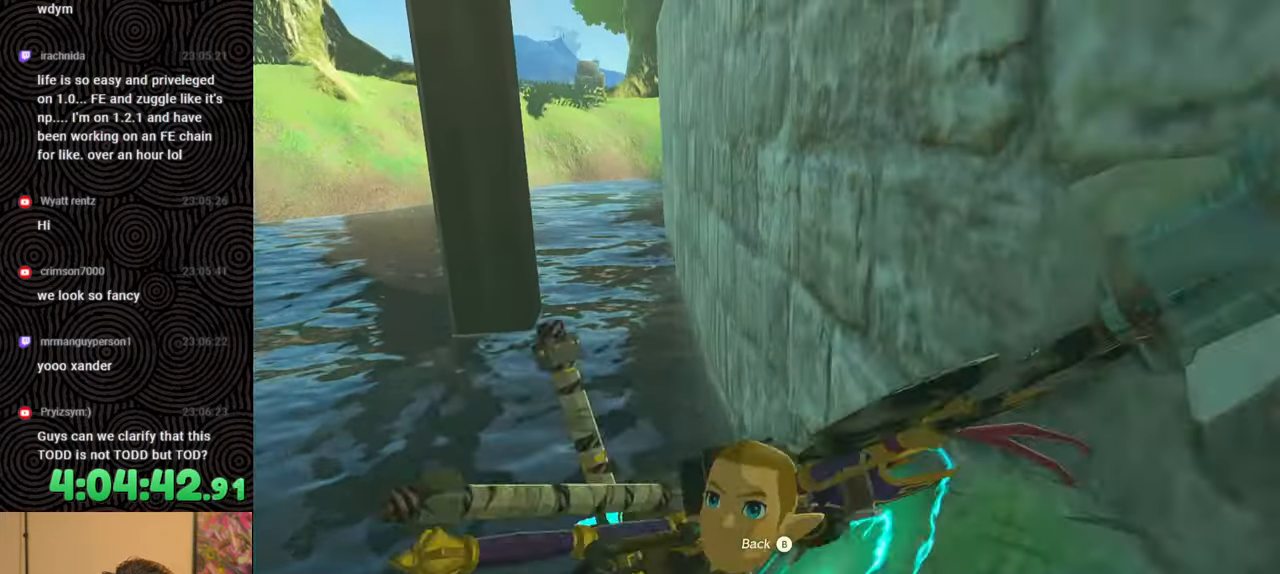
{"buttons": ["A"], "left_stick": "center", "right_stick": "right", "events": [[50, "A", "up"], [83, "right_stick", "right"], [100, "A", "down"], [183, "A", "up"], [250, "A", "down"], [367, "A", "up"], [433, "A", "down"]]}
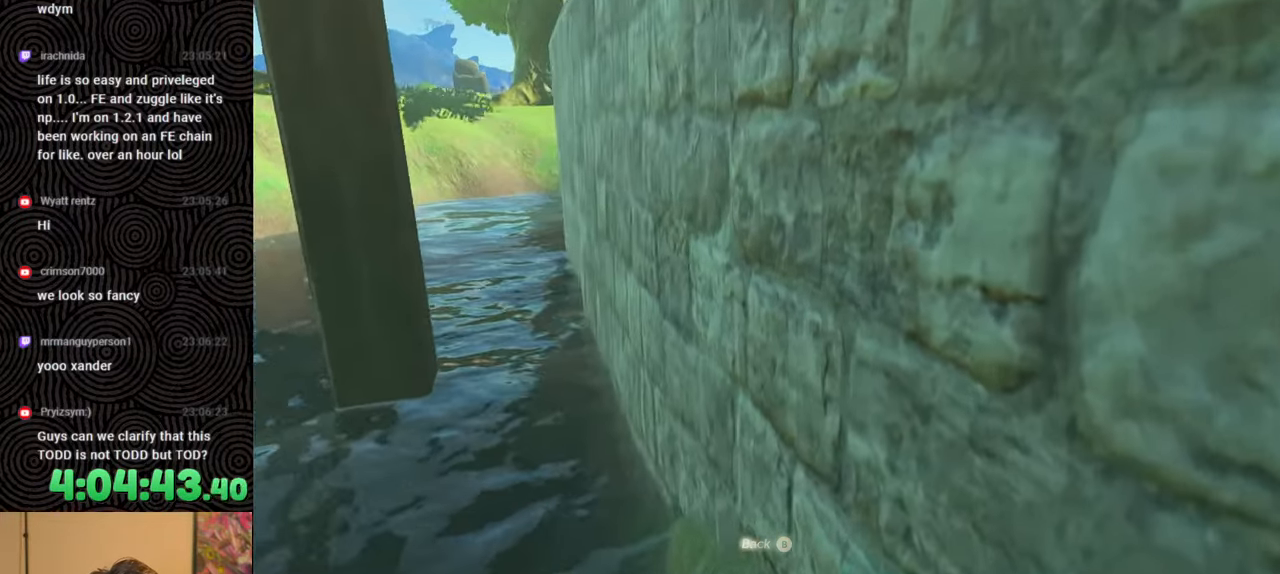
{"buttons": [], "left_stick": "up-right", "right_stick": "right", "events": [[17, "A", "up"], [50, "left_stick", "up"], [450, "left_stick", "up-right"]]}
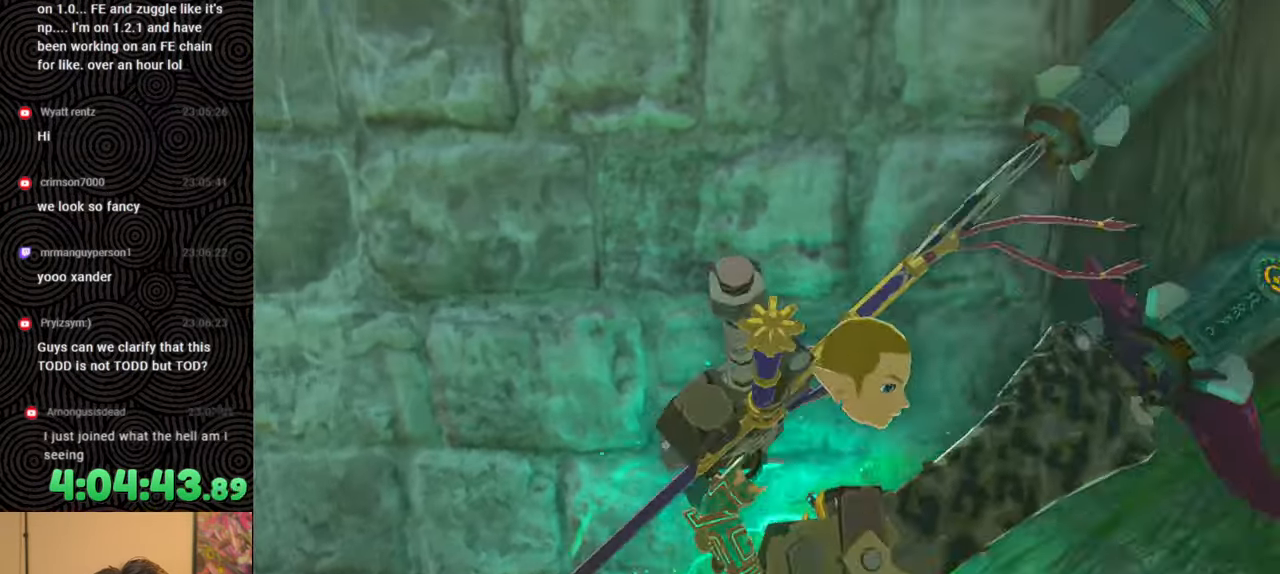
{"buttons": [], "left_stick": "right", "right_stick": "right", "events": [[183, "left_stick", "right"]]}
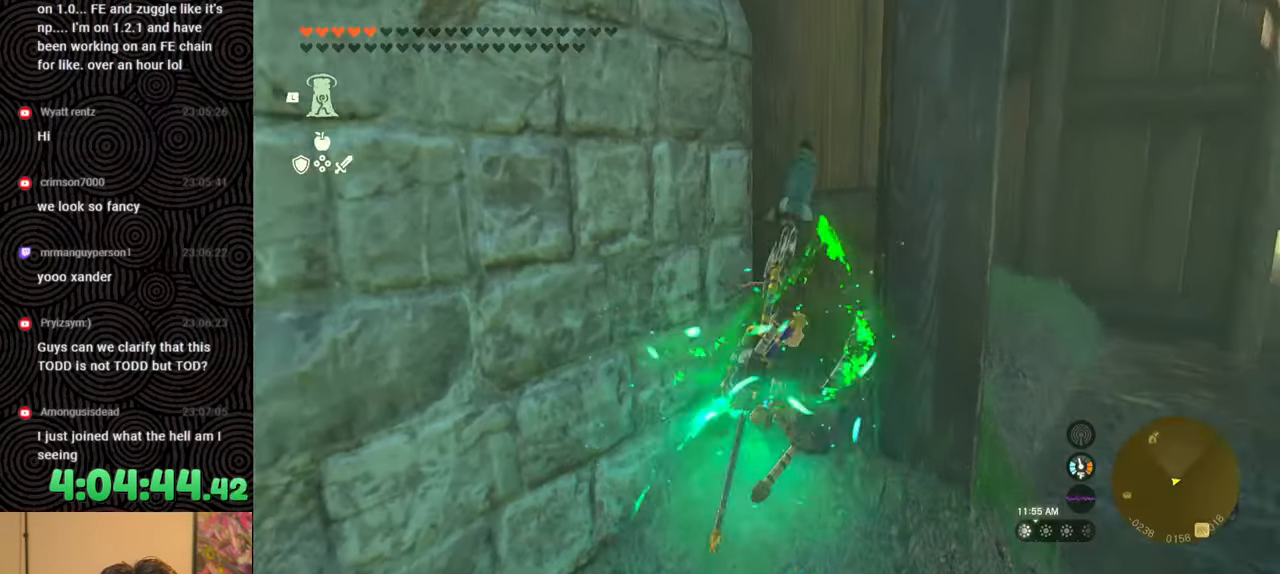
{"buttons": [], "left_stick": "up", "right_stick": "up-left", "events": [[183, "left_stick", "up-right"], [200, "right_stick", "center"], [300, "left_stick", "up"], [450, "right_stick", "up-left"]]}
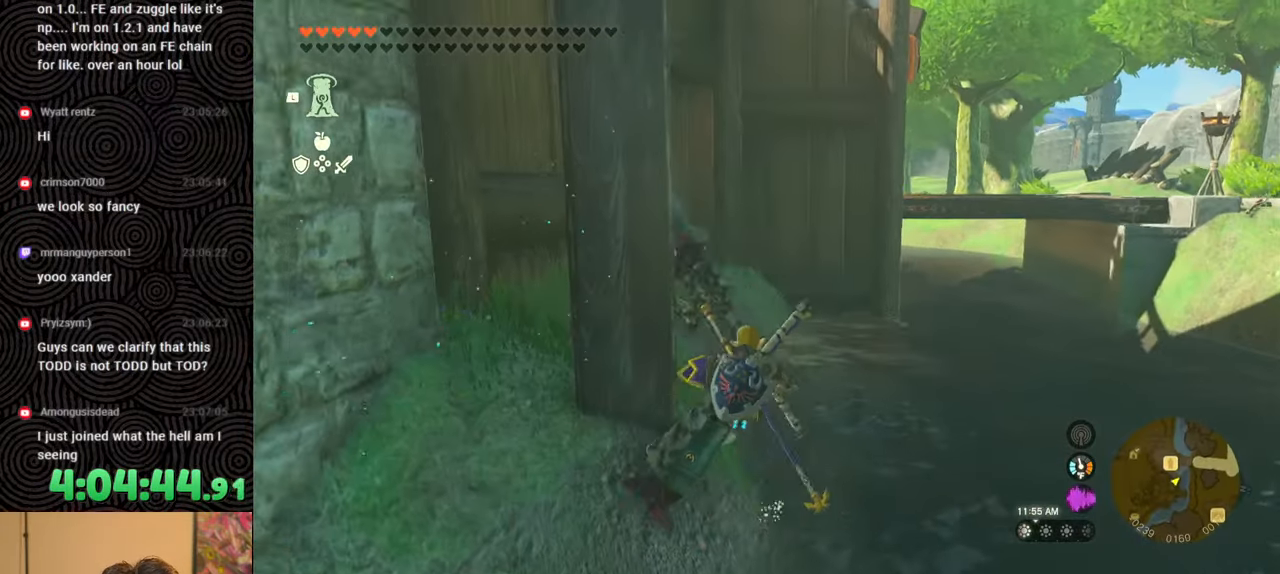
{"buttons": [], "left_stick": "up", "right_stick": "up-left", "events": []}
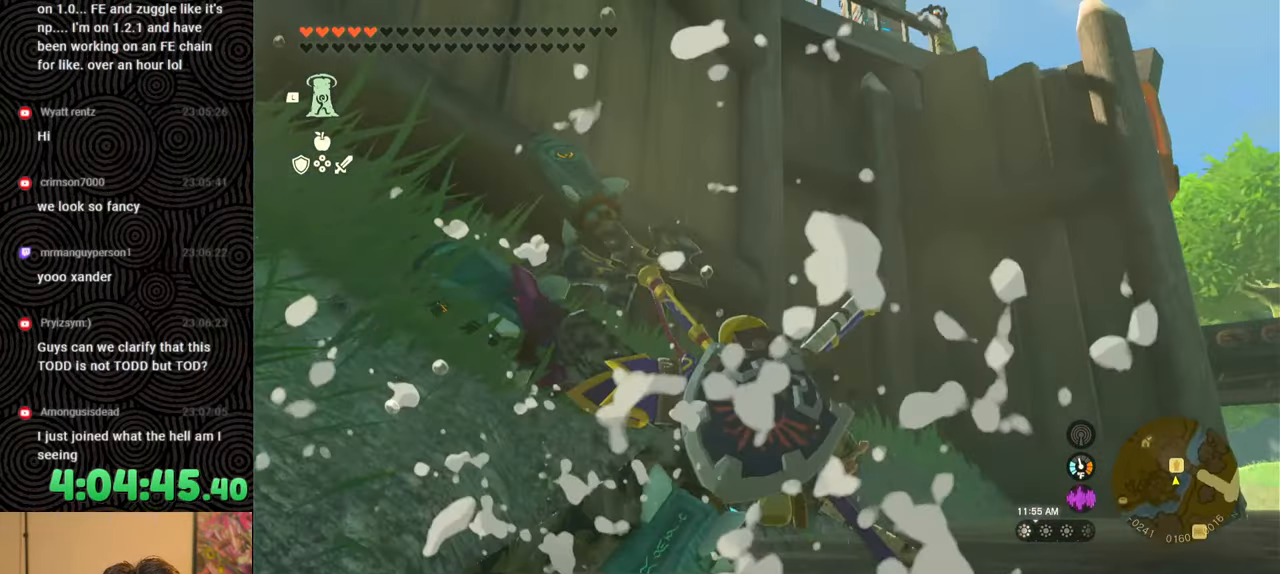
{"buttons": [], "left_stick": "up", "right_stick": "center", "events": [[83, "right_stick", "center"]]}
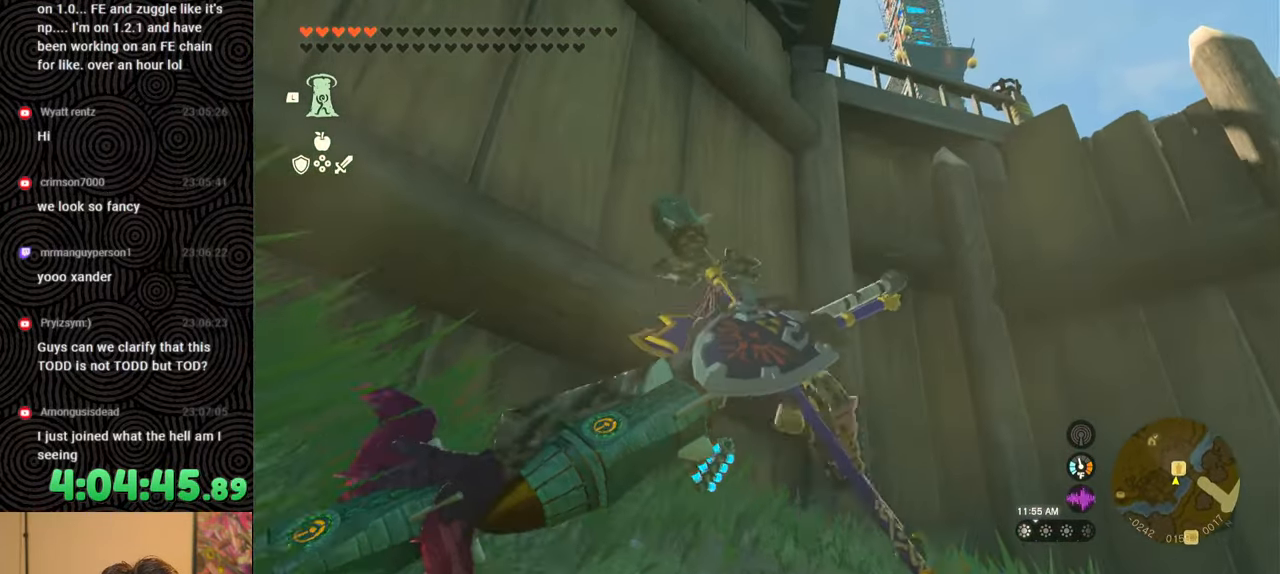
{"buttons": [], "left_stick": "up", "right_stick": "up-left", "events": [[50, "left_stick", "up-right"], [400, "left_stick", "up"], [417, "right_stick", "up-left"]]}
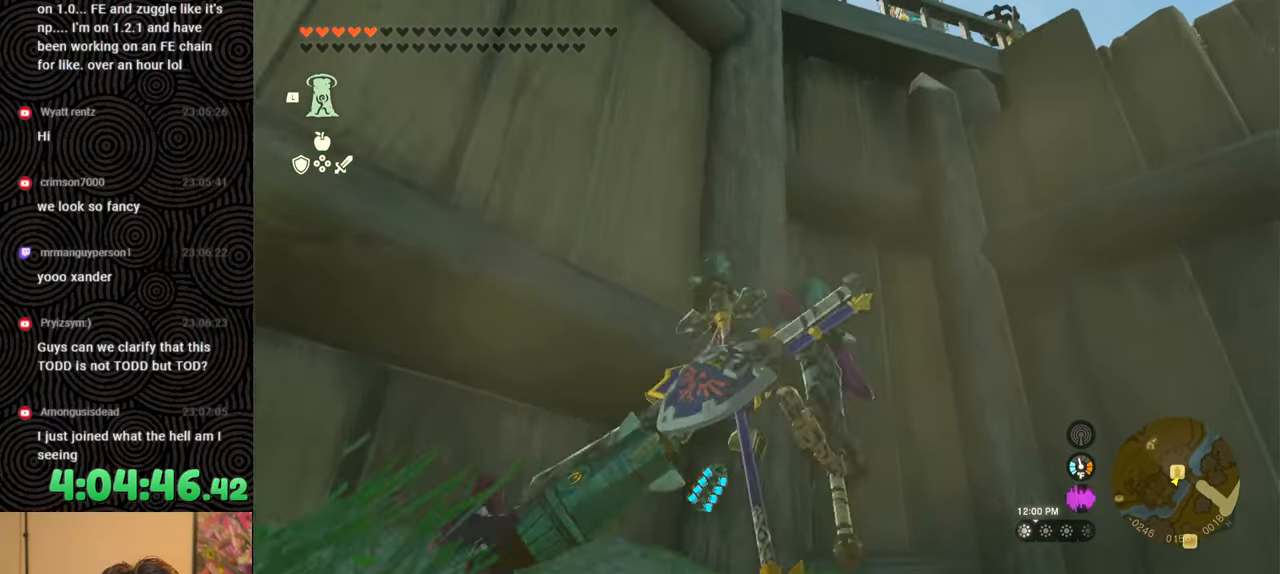
{"buttons": [], "left_stick": "up", "right_stick": "up-left", "events": [[333, "X", "down"], [450, "X", "up"]]}
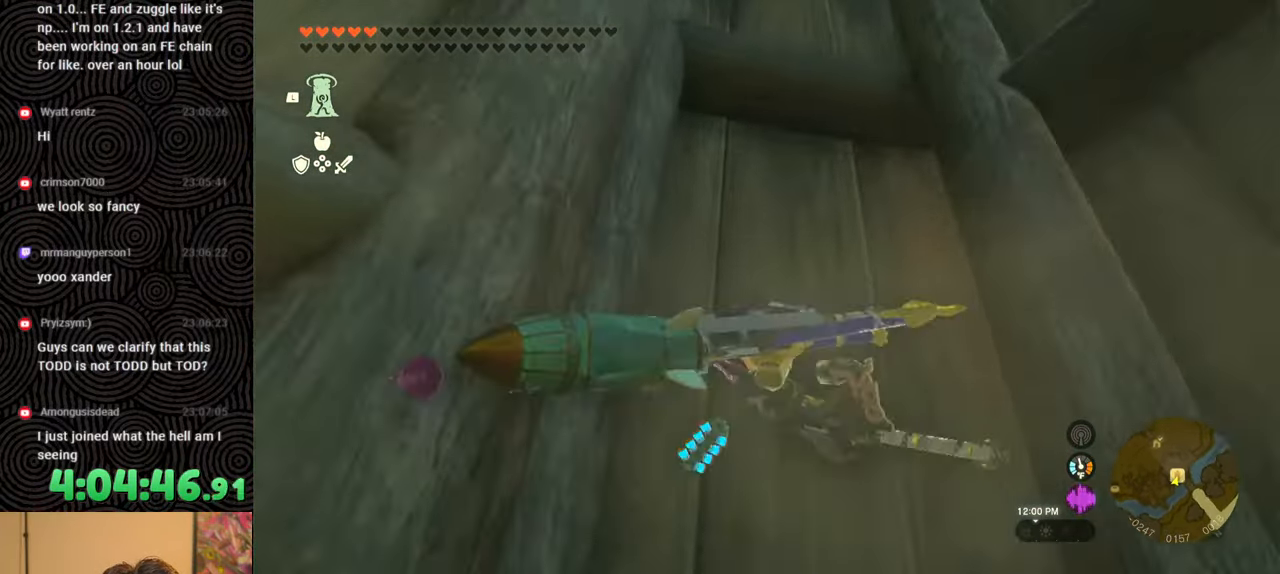
{"buttons": [], "left_stick": "up", "right_stick": "center", "events": [[17, "X", "down"], [150, "X", "up"], [200, "X", "down"], [300, "X", "up"], [367, "X", "down"], [383, "right_stick", "center"], [467, "X", "up"]]}
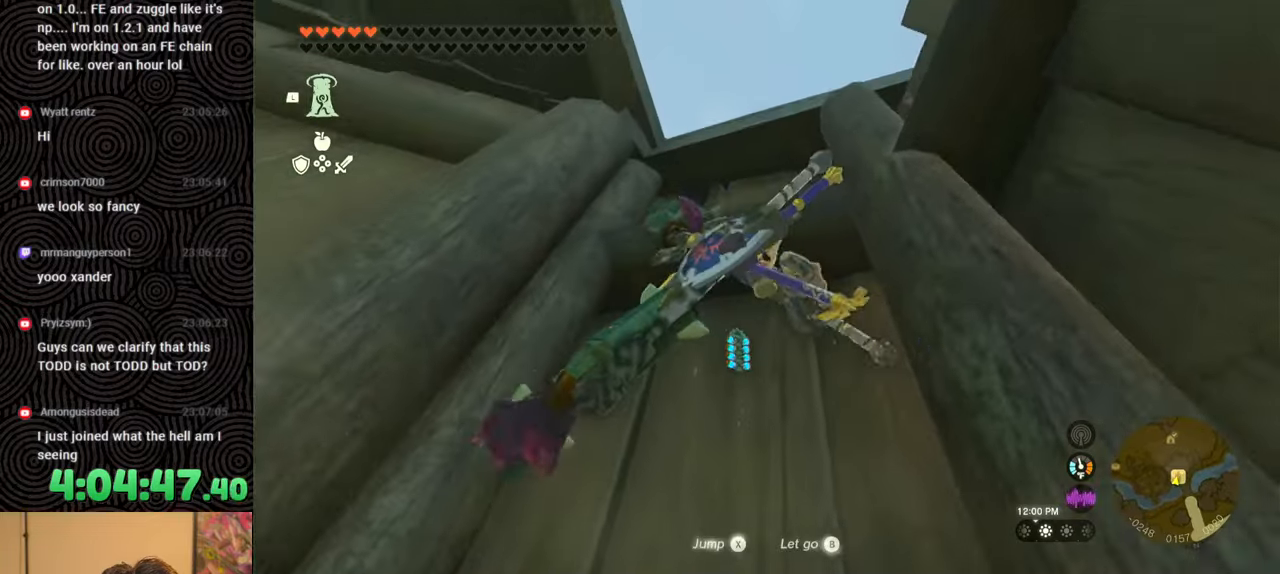
{"buttons": ["X"], "left_stick": "up", "right_stick": "down", "events": [[67, "X", "down"], [167, "X", "up"], [233, "X", "down"], [350, "X", "up"], [483, "X", "down"], [483, "right_stick", "down"]]}
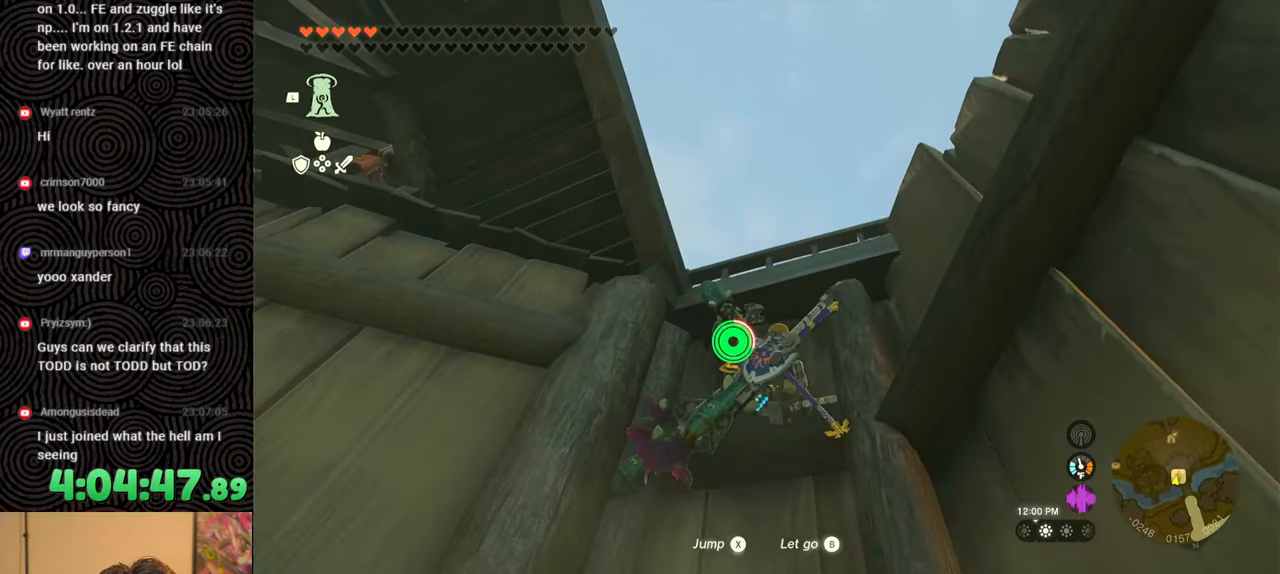
{"buttons": [], "left_stick": "up", "right_stick": "down", "events": [[117, "X", "up"], [200, "X", "down"], [317, "X", "up"], [383, "X", "down"], [467, "X", "up"]]}
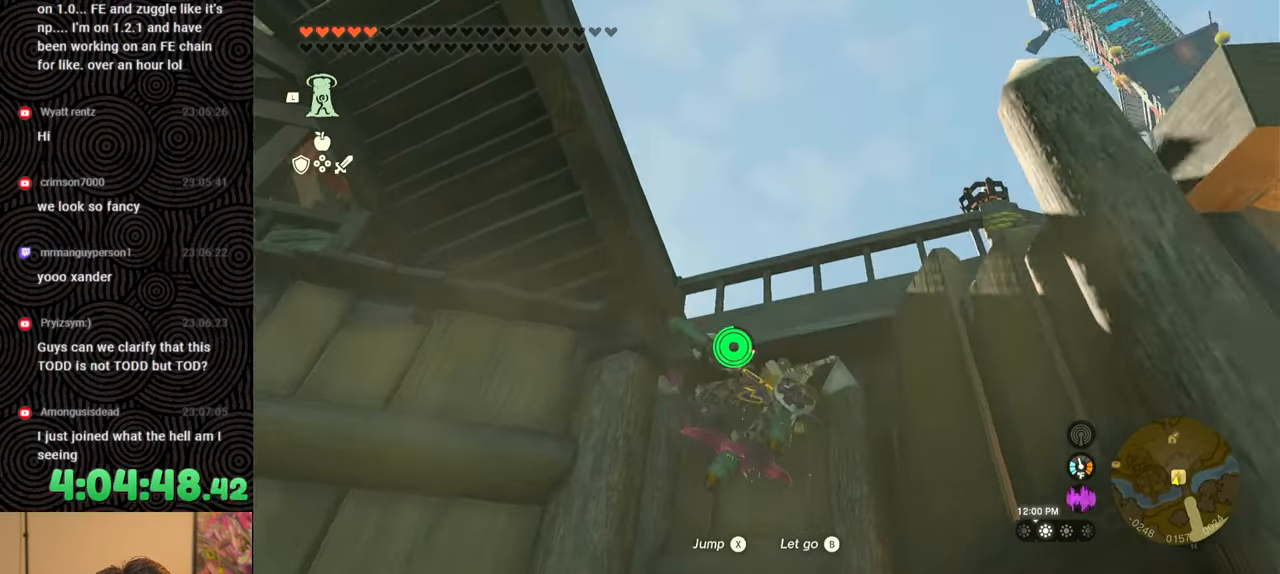
{"buttons": ["X"], "left_stick": "up", "right_stick": "down", "events": [[67, "X", "down"], [167, "X", "up"], [250, "X", "down"], [333, "X", "up"], [500, "X", "down"]]}
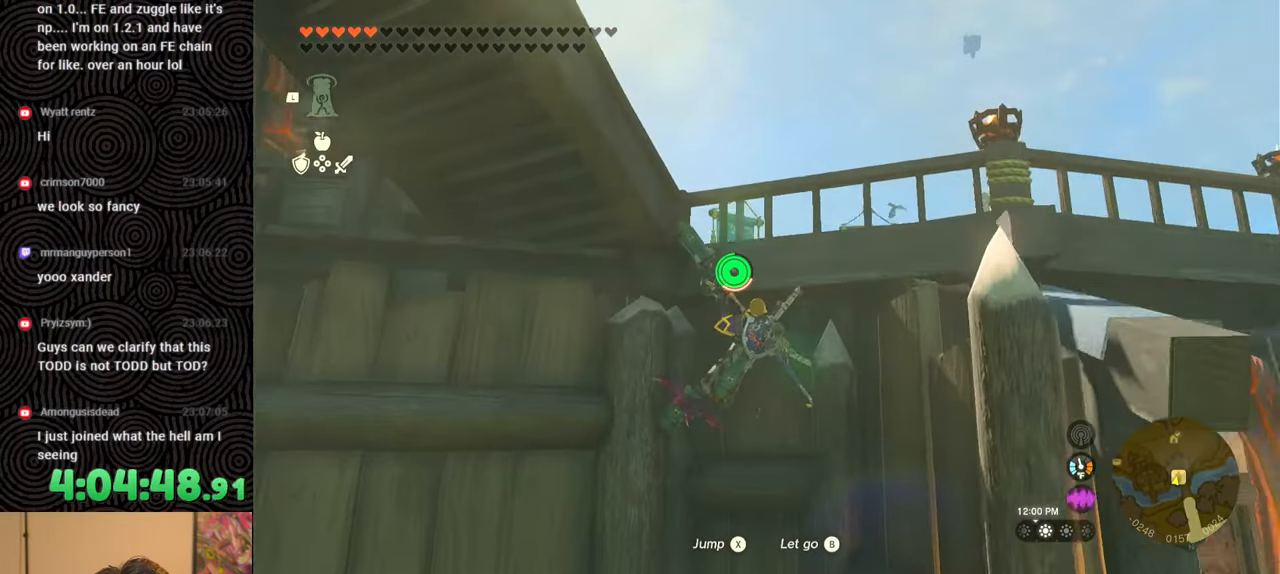
{"buttons": [], "left_stick": "up-left", "right_stick": "up", "events": [[117, "X", "up"], [183, "right_stick", "center"], [317, "right_stick", "up"], [350, "left_stick", "up-left"]]}
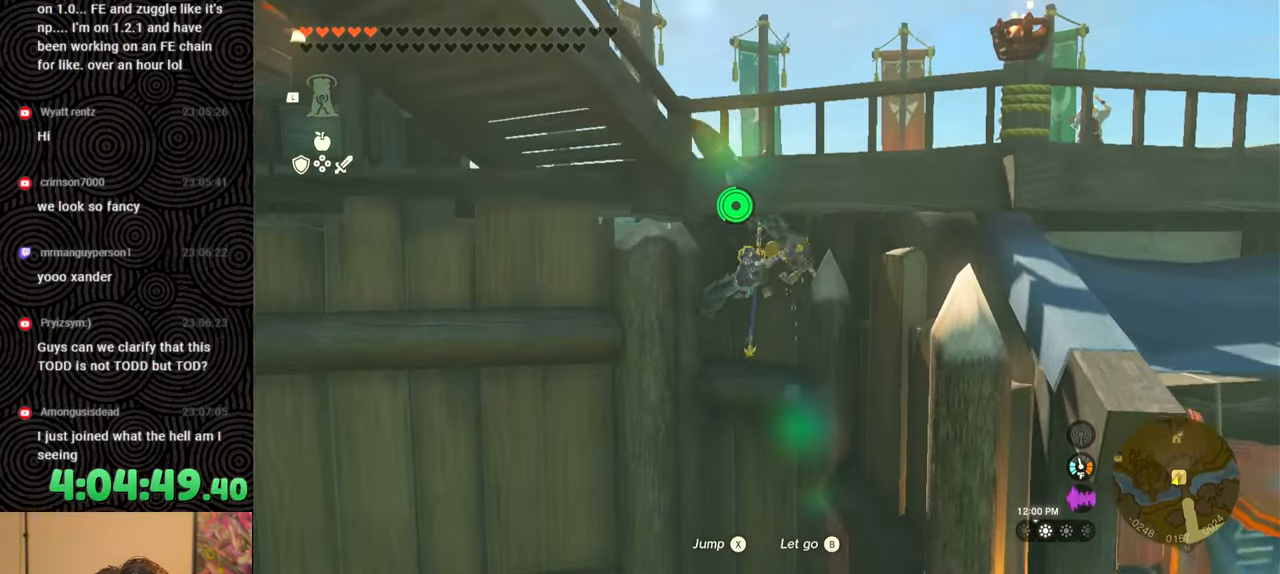
{"buttons": [], "left_stick": "up", "right_stick": "center", "events": [[33, "X", "down"], [33, "left_stick", "up"], [83, "right_stick", "center"], [167, "X", "up"], [267, "X", "down"], [400, "X", "up"]]}
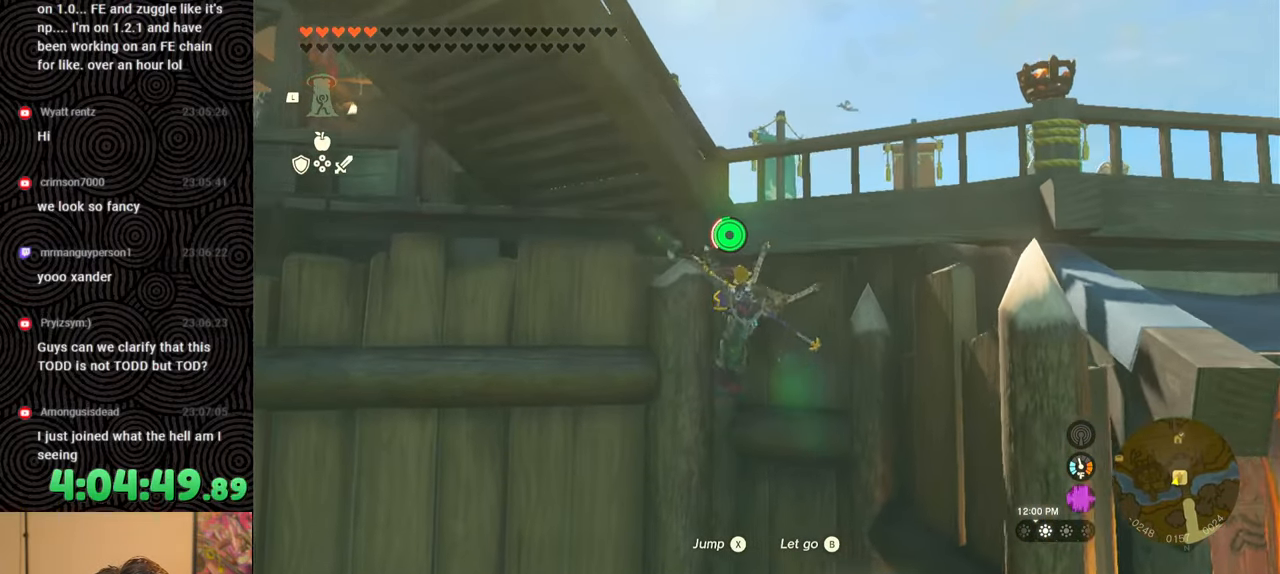
{"buttons": ["X"], "left_stick": "up-right", "right_stick": "center", "events": [[67, "left_stick", "up-right"], [200, "right_stick", "up-right"], [400, "X", "down"], [417, "right_stick", "center"]]}
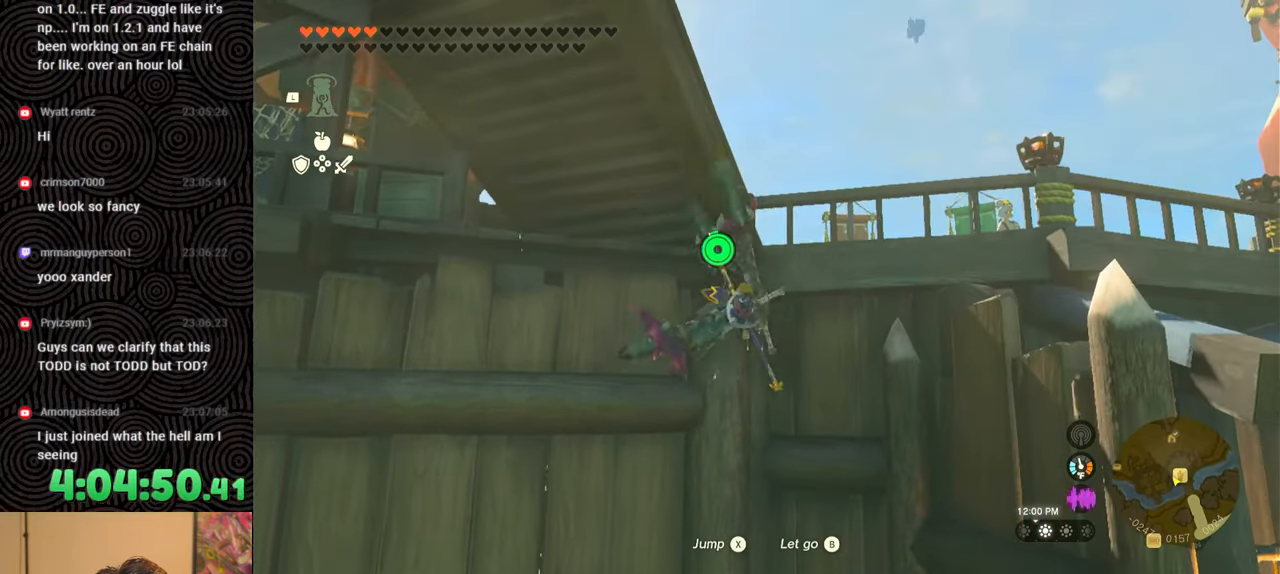
{"buttons": [], "left_stick": "up", "right_stick": "down-left", "events": [[50, "X", "up"], [83, "X", "down"], [217, "X", "up"], [267, "left_stick", "up"], [333, "right_stick", "down-left"]]}
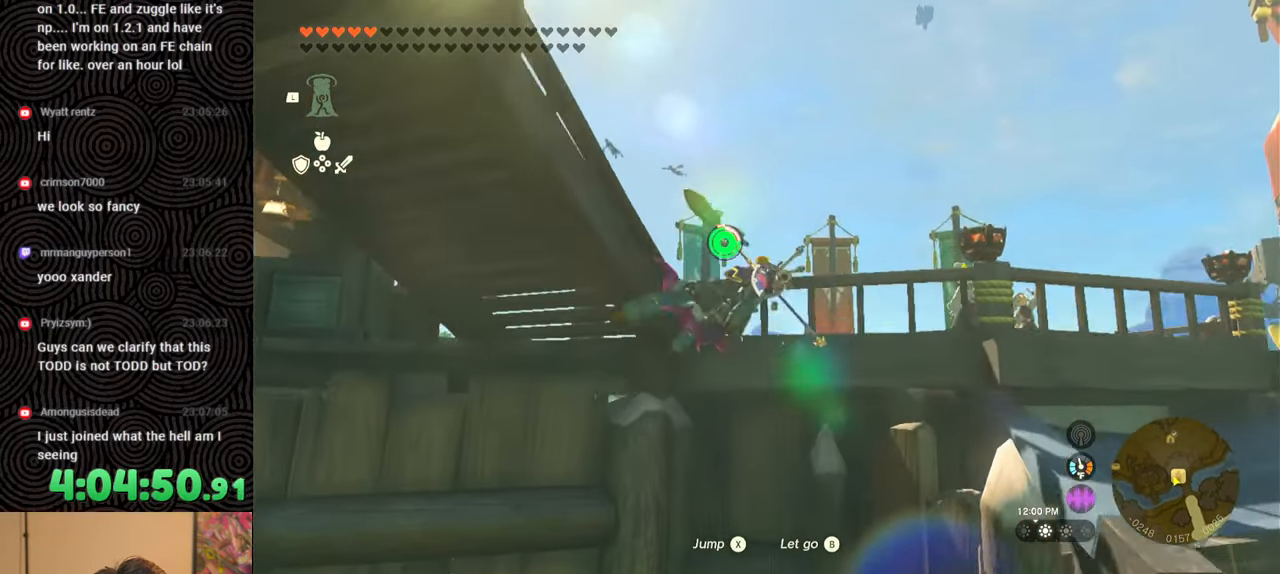
{"buttons": [], "left_stick": "up-right", "right_stick": "down-left", "events": [[267, "left_stick", "up-right"]]}
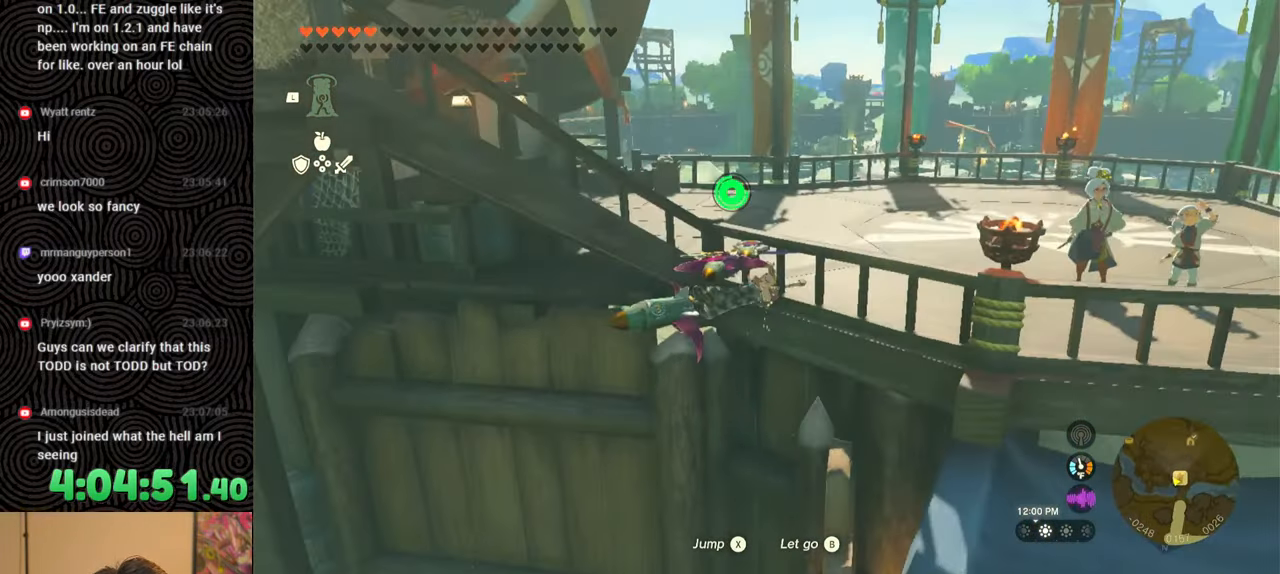
{"buttons": [], "left_stick": "up-right", "right_stick": "left", "events": [[83, "right_stick", "center"], [183, "X", "down"], [283, "X", "up"], [417, "right_stick", "left"]]}